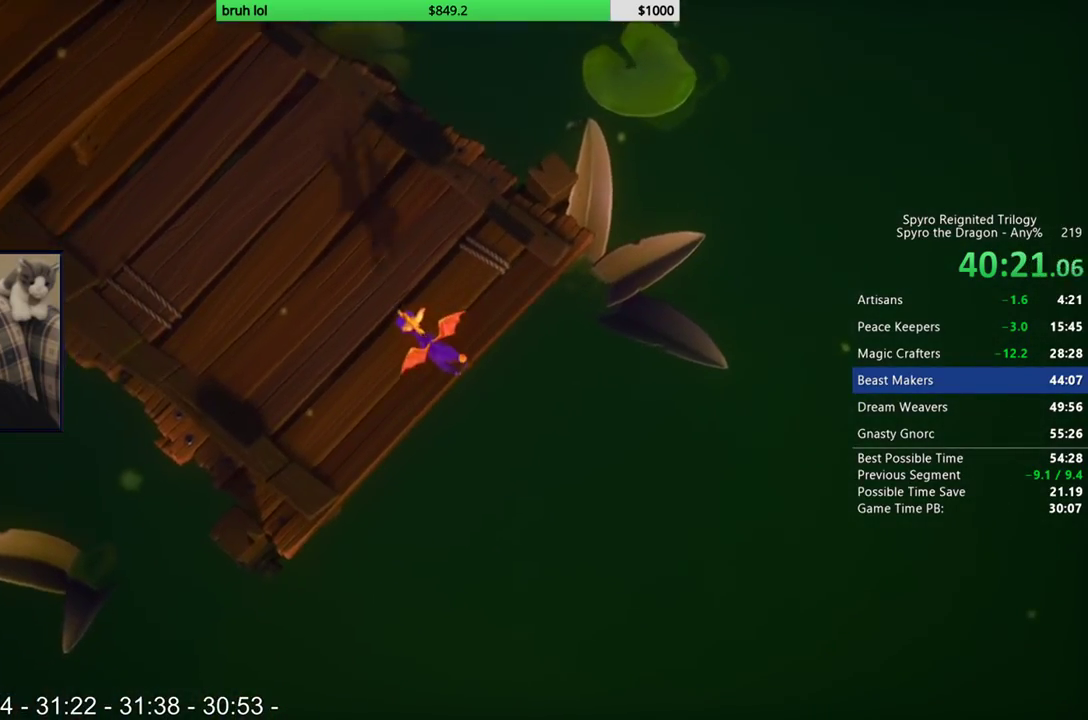
Gameplay with a controller (PlayStation layout); each line is a JSON object with the inputs held at the frame after it. "events" lists button and stick changes between this image and that frame as [ms after this image, input, new state], when the widget could be followed in between. This overlay highlights the sticks when they move; stick clicks (L3 R3) are not distinguishable. Not read: L2 L3 R2 R3.
{"buttons": ["SQUARE"], "left_stick": "center", "right_stick": "center", "events": [[400, "SQUARE", "down"]]}
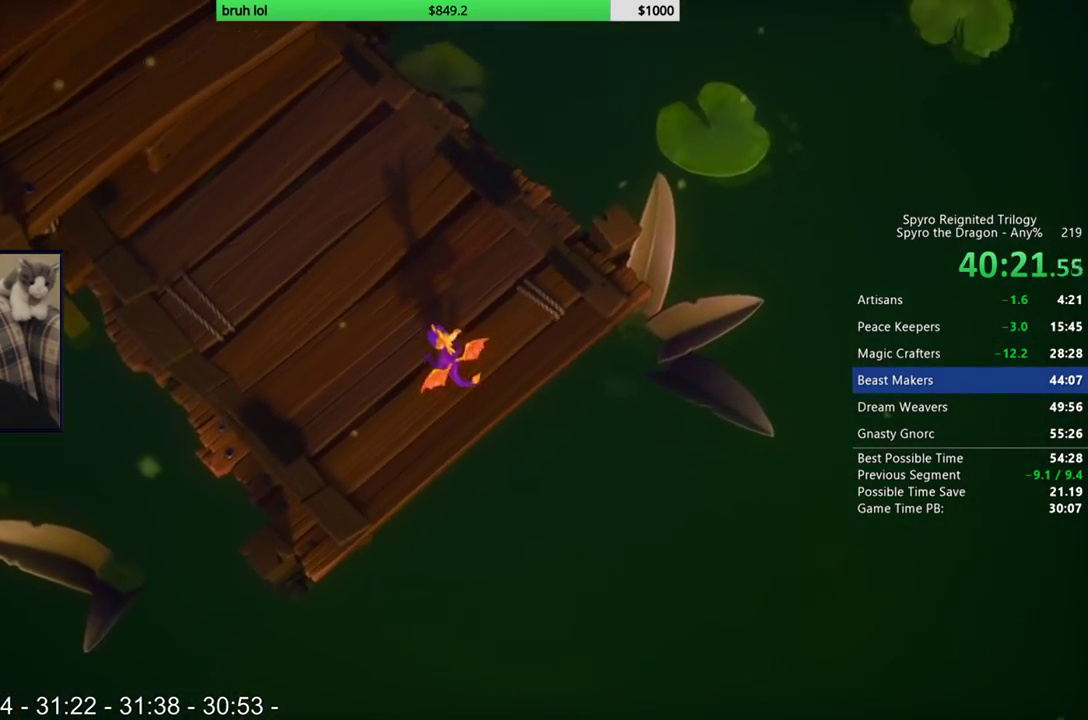
{"buttons": ["SQUARE"], "left_stick": "center", "right_stick": "center", "events": []}
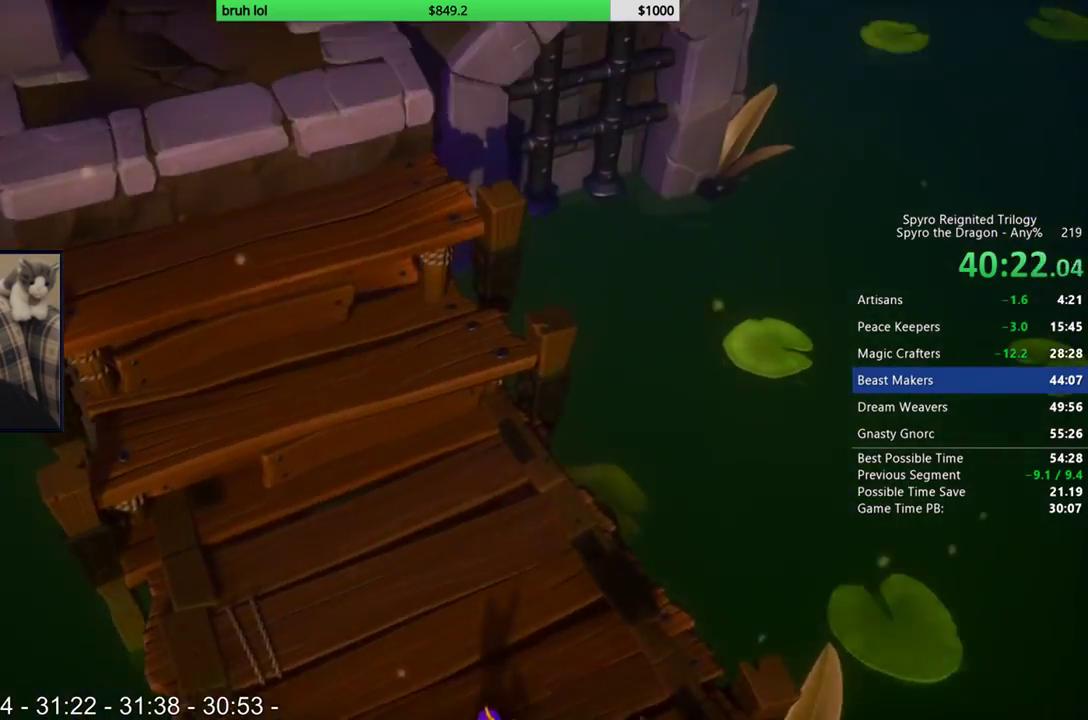
{"buttons": ["SQUARE"], "left_stick": "center", "right_stick": "center", "events": []}
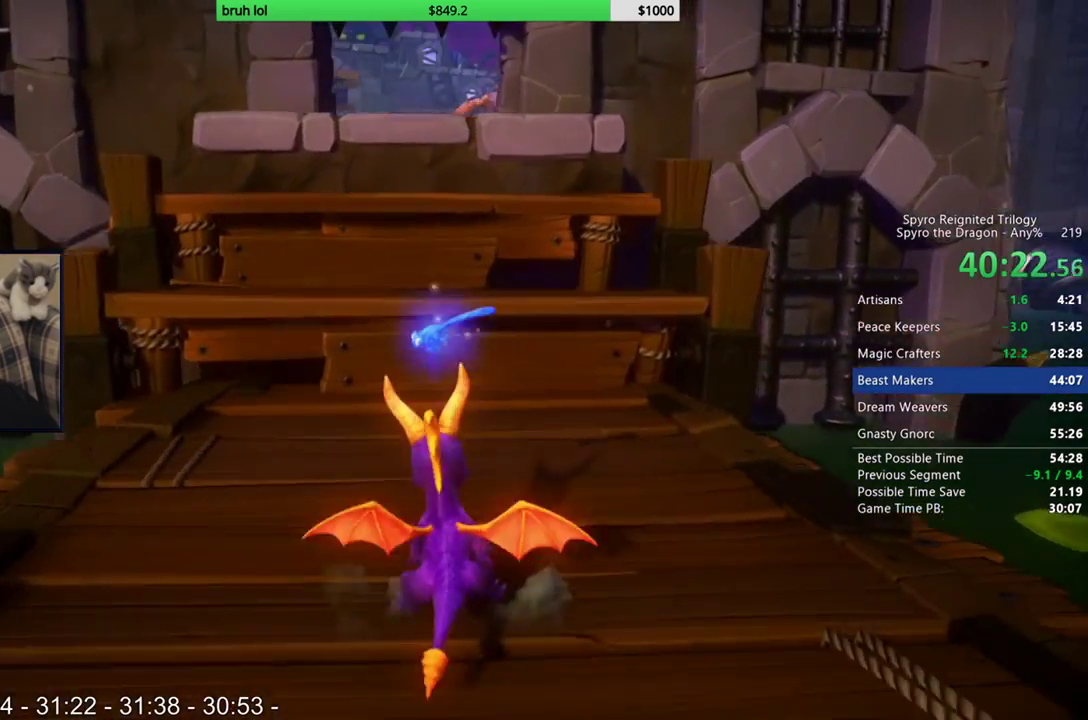
{"buttons": ["CROSS", "DPAD_UP", "DPAD_LEFT"], "left_stick": "center", "right_stick": "center", "events": [[67, "CROSS", "down"], [167, "DPAD_UP", "down"], [333, "SQUARE", "up"], [367, "CROSS", "up"], [433, "CROSS", "down"], [500, "DPAD_LEFT", "down"]]}
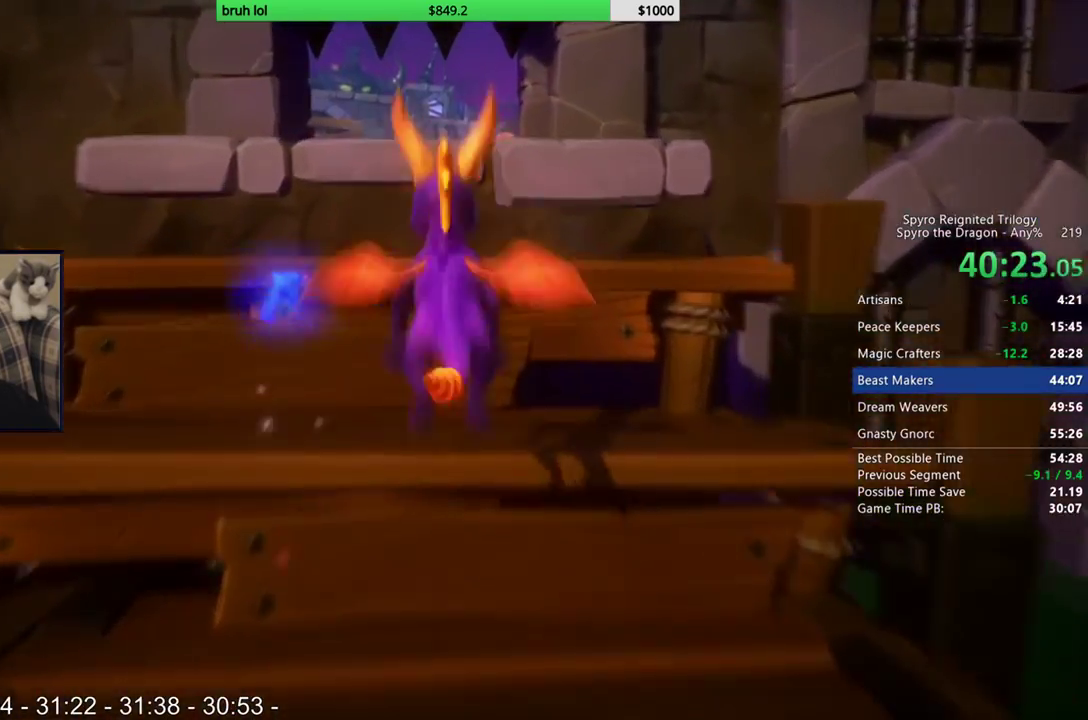
{"buttons": ["CROSS", "DPAD_UP"], "left_stick": "center", "right_stick": "center", "events": [[67, "DPAD_LEFT", "up"], [100, "CROSS", "up"], [267, "CROSS", "down"], [400, "CROSS", "up"], [467, "CROSS", "down"]]}
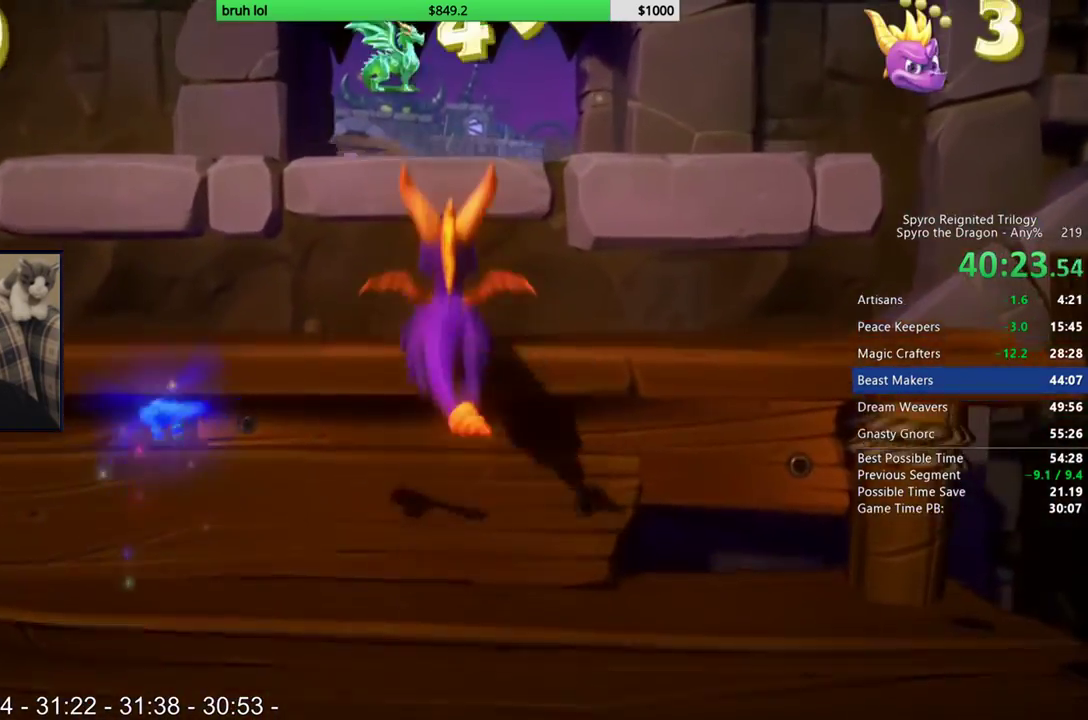
{"buttons": ["CROSS", "DPAD_UP"], "left_stick": "center", "right_stick": "center", "events": [[100, "CROSS", "up"], [367, "CROSS", "down"]]}
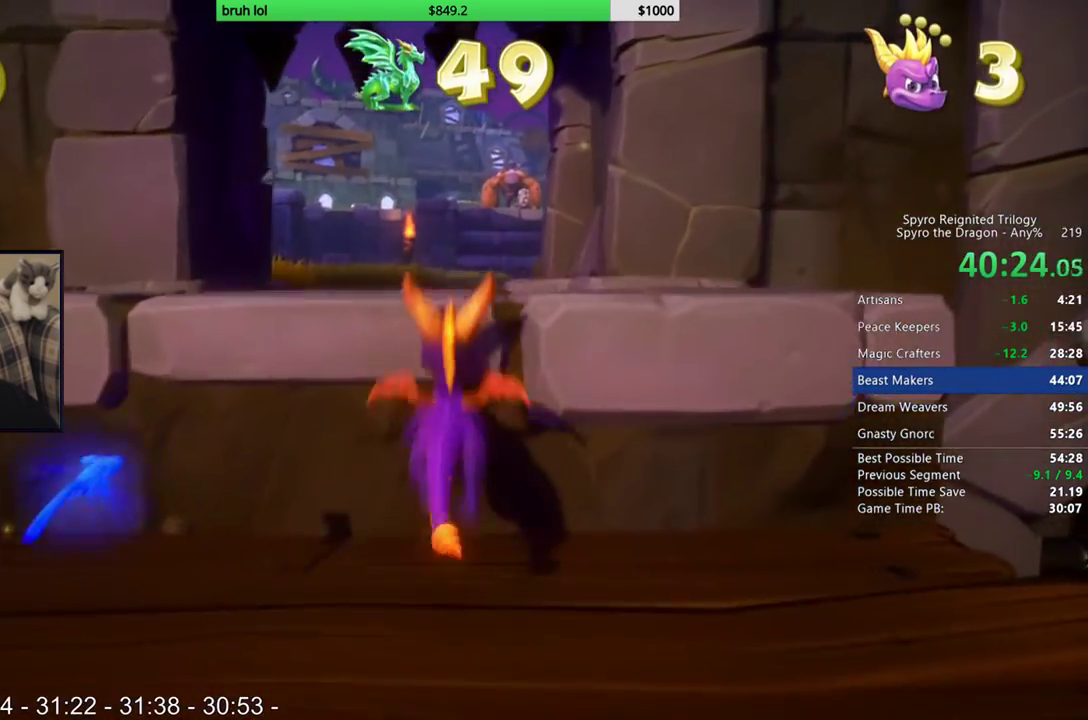
{"buttons": ["SQUARE"], "left_stick": "center", "right_stick": "center", "events": [[100, "CROSS", "up"], [167, "DPAD_UP", "up"], [167, "SQUARE", "down"]]}
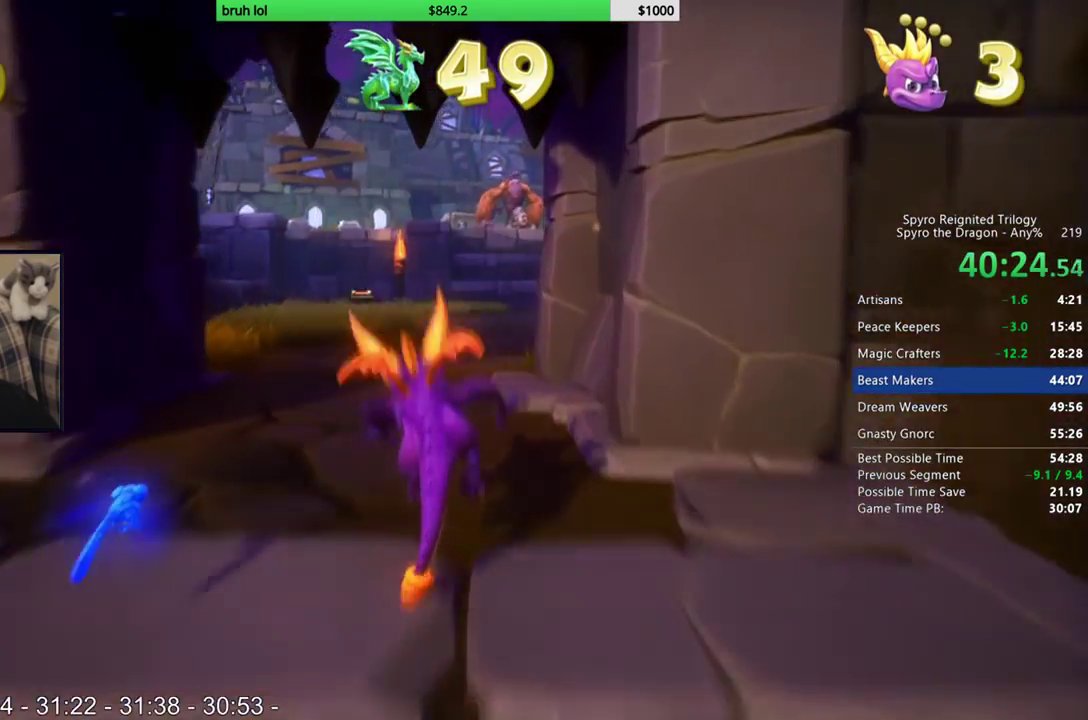
{"buttons": ["SQUARE"], "left_stick": "center", "right_stick": "center", "events": []}
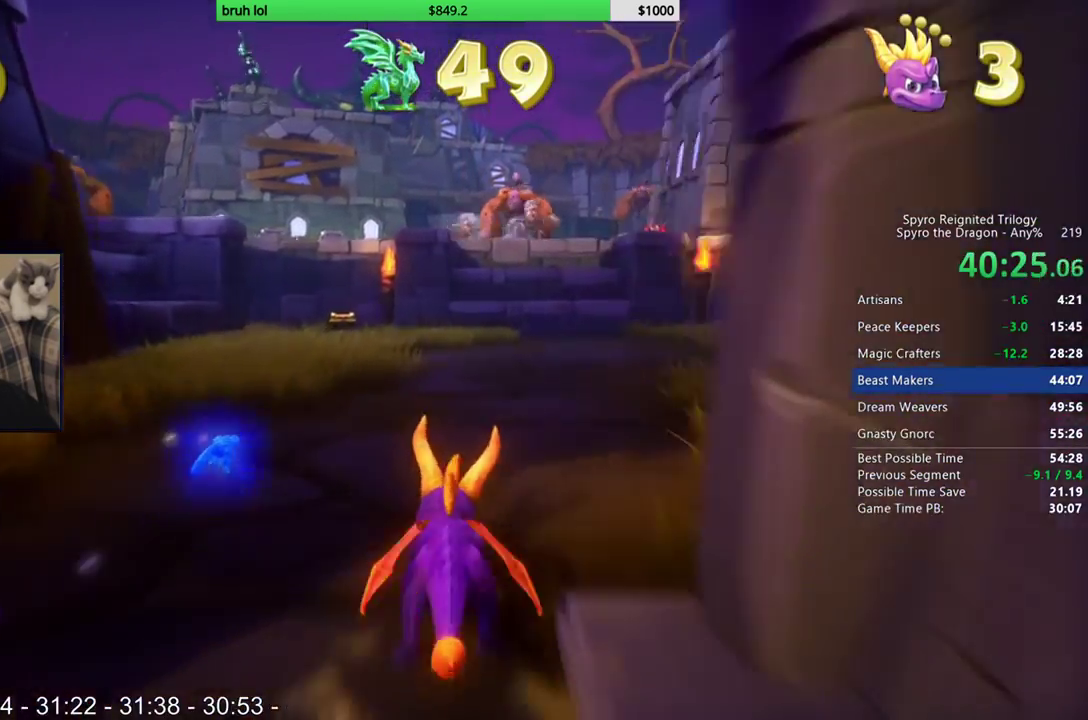
{"buttons": ["SQUARE", "DPAD_RIGHT"], "left_stick": "center", "right_stick": "center", "events": [[467, "DPAD_RIGHT", "down"]]}
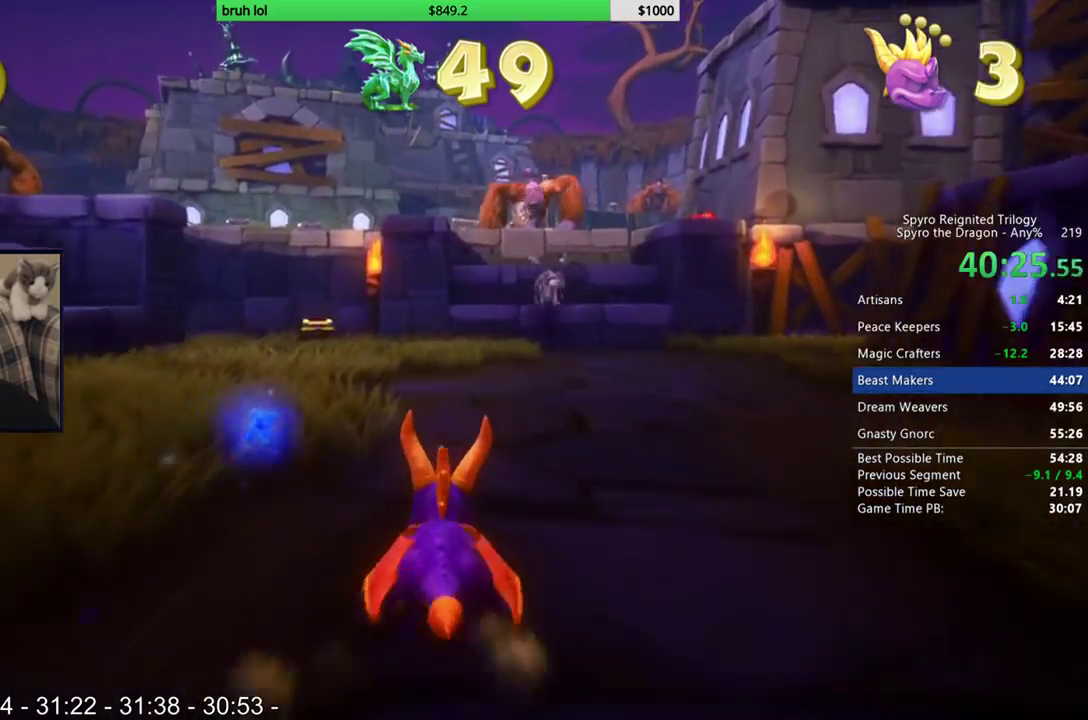
{"buttons": ["SQUARE", "DPAD_RIGHT"], "left_stick": "center", "right_stick": "center", "events": [[67, "DPAD_RIGHT", "up"], [400, "DPAD_RIGHT", "down"]]}
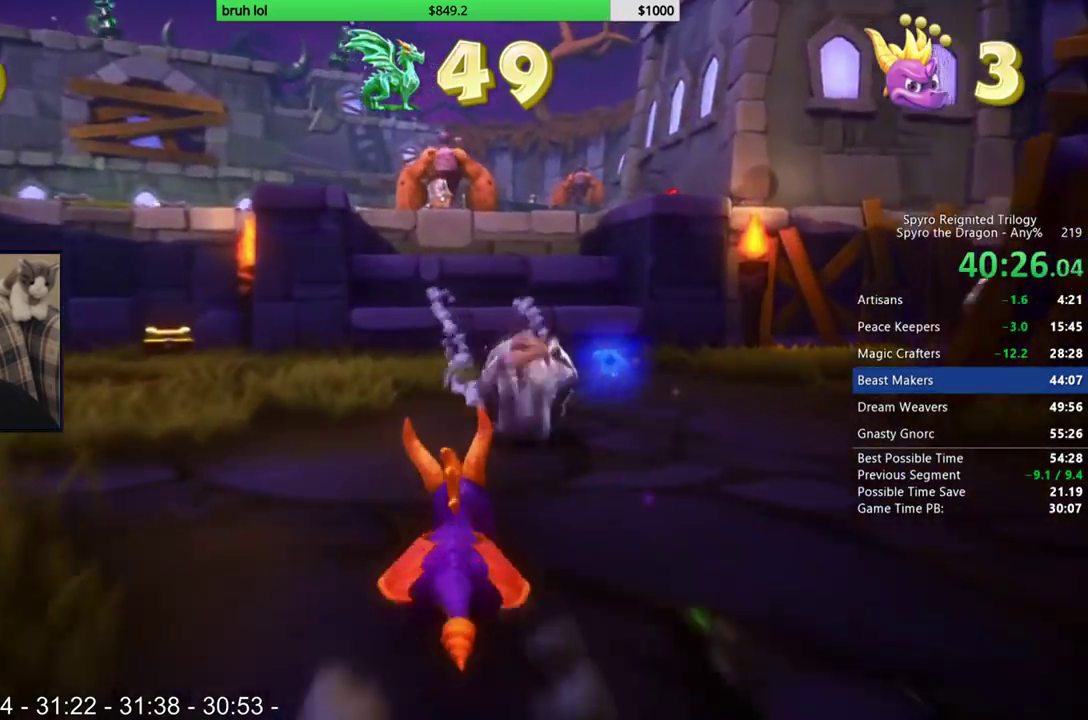
{"buttons": ["SQUARE"], "left_stick": "center", "right_stick": "center", "events": [[133, "DPAD_RIGHT", "up"]]}
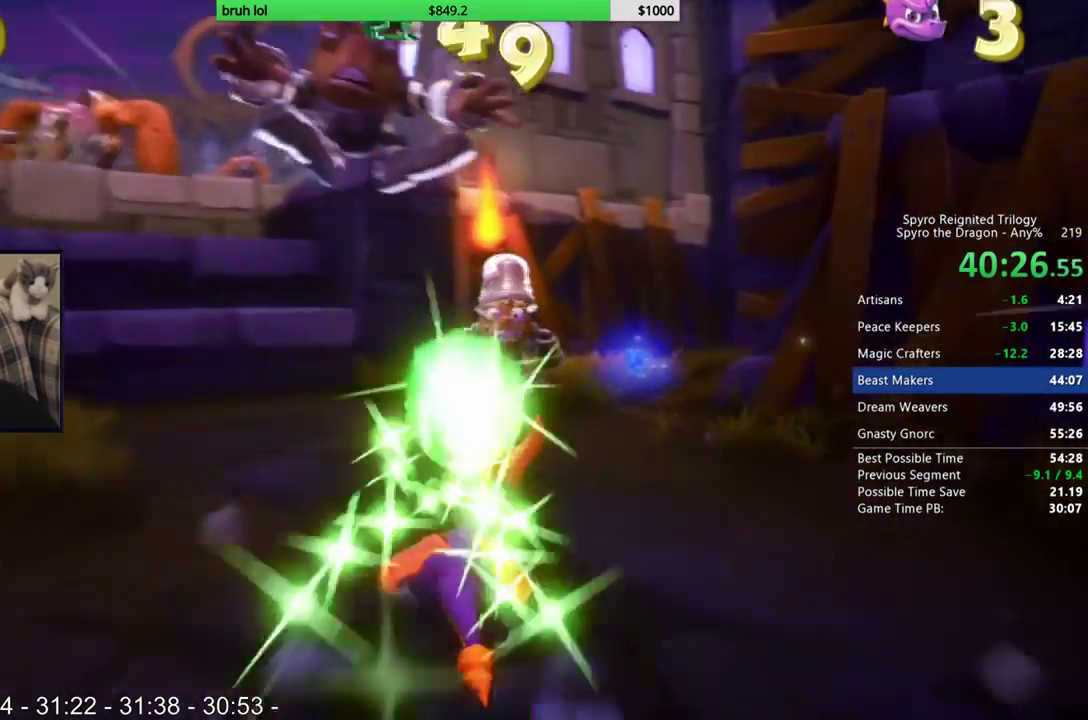
{"buttons": ["CROSS", "SQUARE", "DPAD_UP"], "left_stick": "center", "right_stick": "center", "events": [[33, "DPAD_LEFT", "down"], [400, "CROSS", "down"], [467, "DPAD_UP", "down"], [500, "DPAD_LEFT", "up"]]}
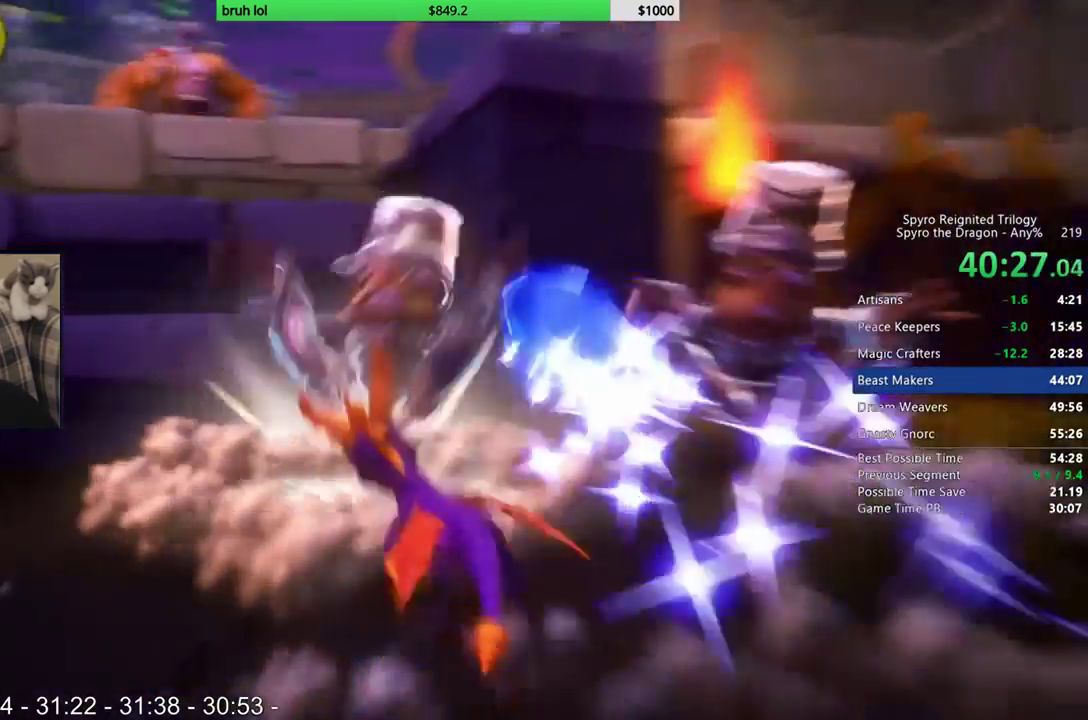
{"buttons": ["DPAD_UP"], "left_stick": "center", "right_stick": "center", "events": [[167, "CROSS", "up"], [167, "SQUARE", "up"], [267, "CROSS", "down"], [433, "CROSS", "up"]]}
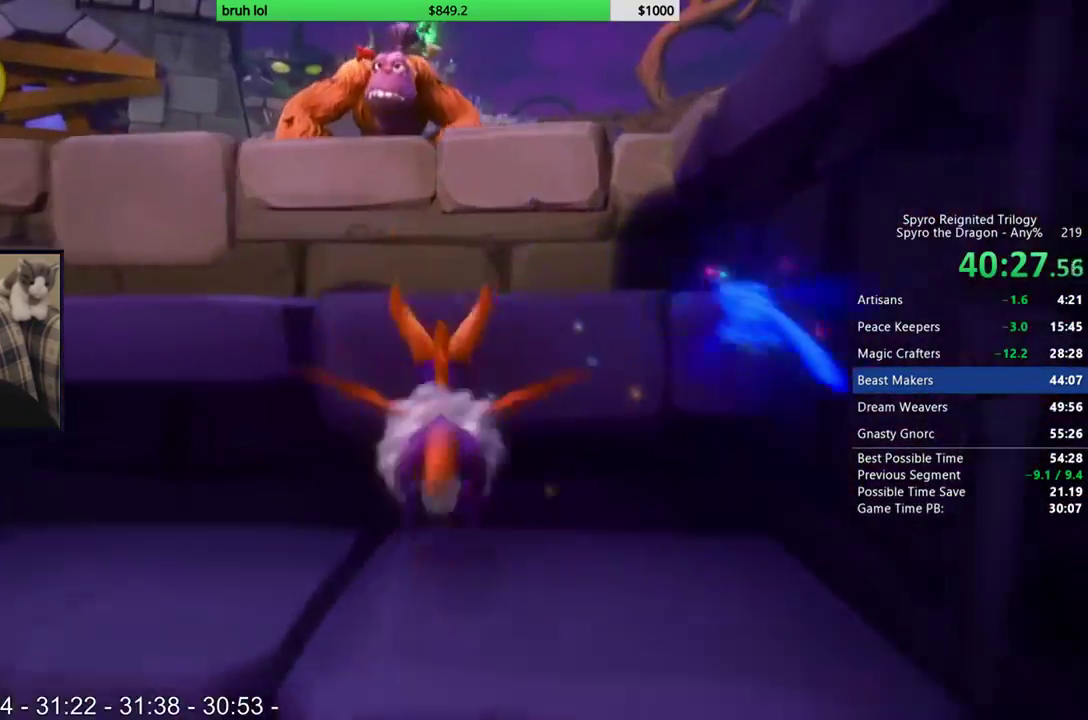
{"buttons": ["DPAD_UP"], "left_stick": "center", "right_stick": "center", "events": [[33, "CROSS", "down"], [200, "CROSS", "up"], [300, "CROSS", "down"], [467, "CROSS", "up"]]}
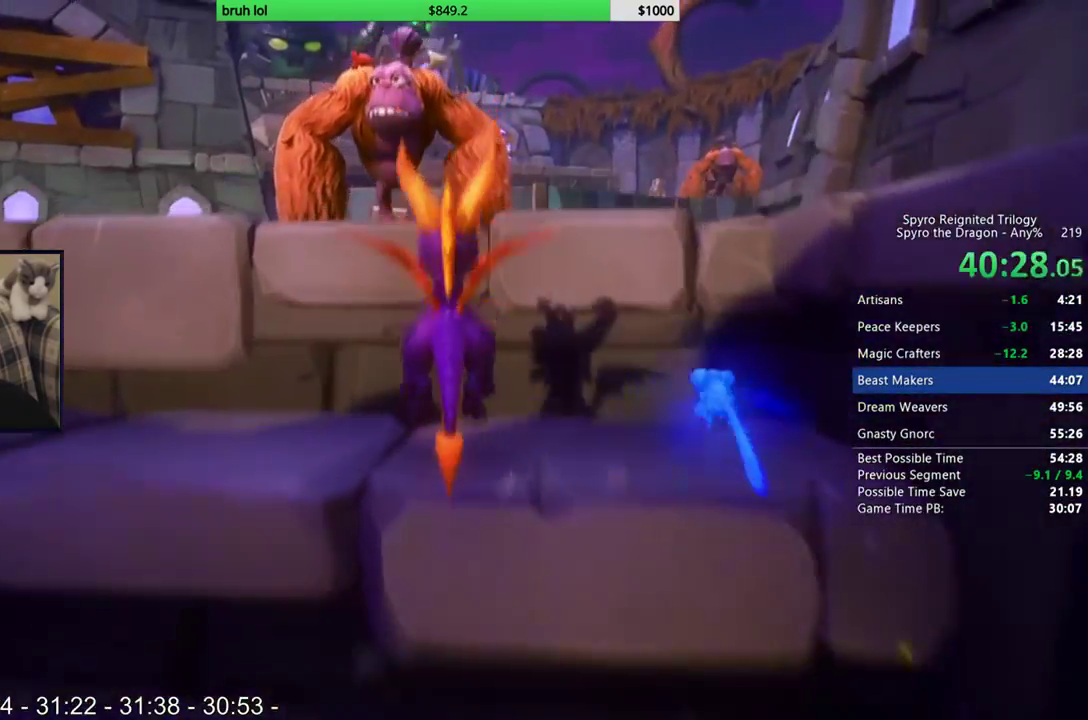
{"buttons": ["CIRCLE", "DPAD_UP"], "left_stick": "center", "right_stick": "center", "events": [[133, "CROSS", "down"], [300, "CROSS", "up"], [400, "CIRCLE", "down"]]}
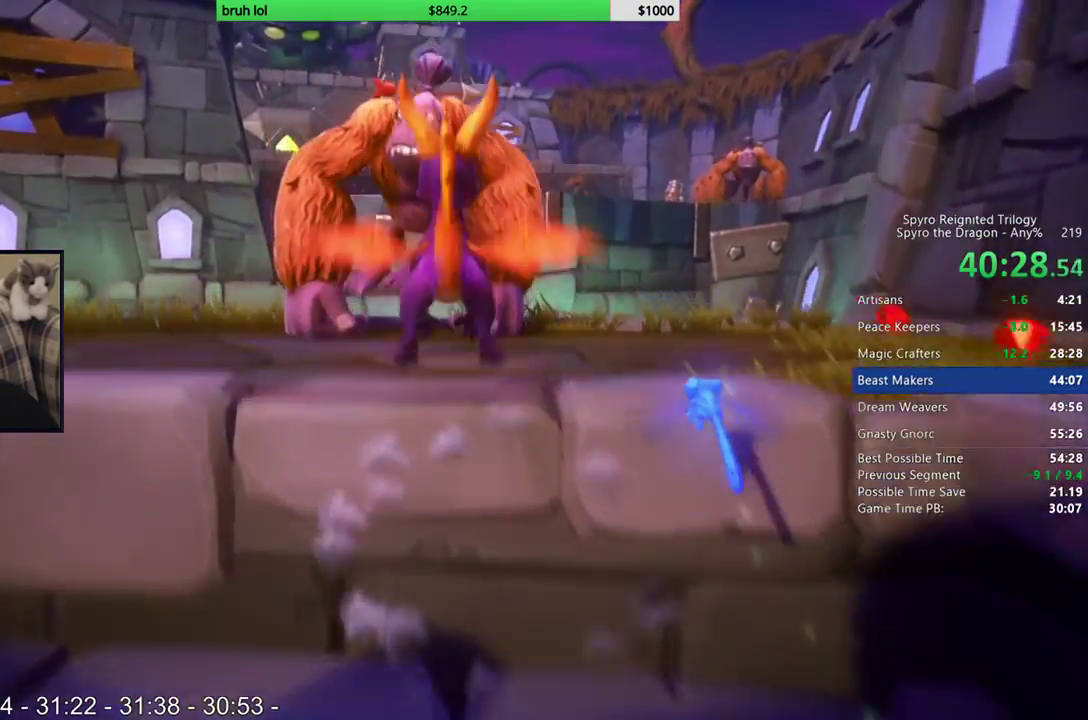
{"buttons": ["DPAD_UP"], "left_stick": "center", "right_stick": "center", "events": [[33, "CIRCLE", "up"], [100, "SQUARE", "down"], [300, "DPAD_LEFT", "down"], [400, "DPAD_LEFT", "up"], [400, "SQUARE", "up"]]}
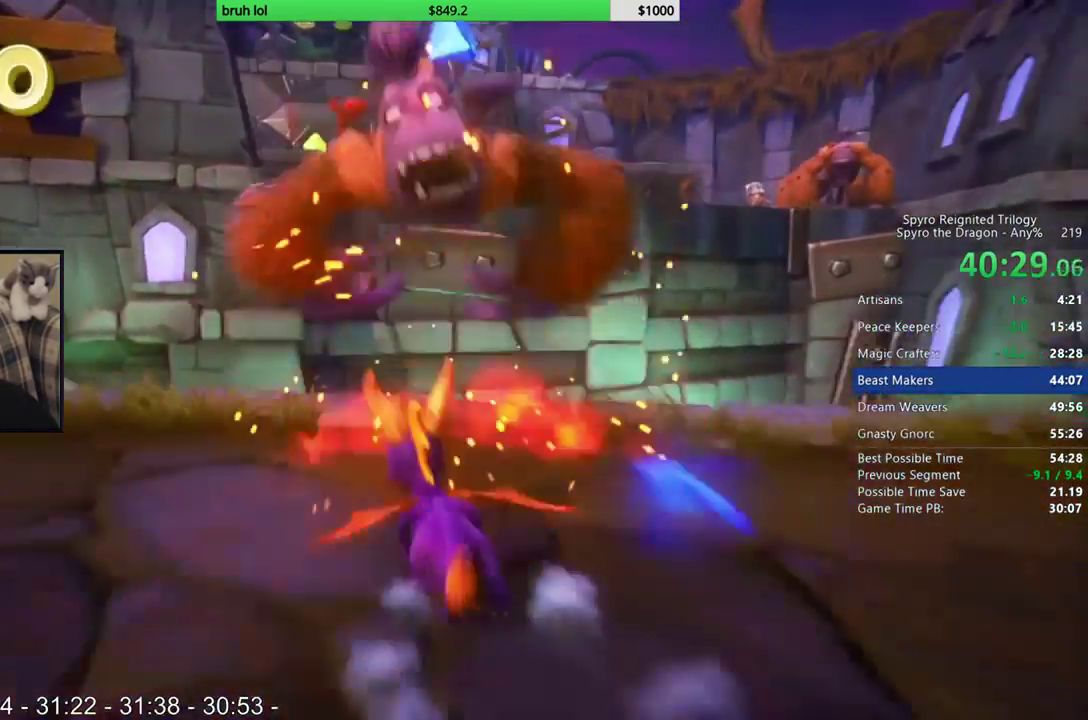
{"buttons": ["CROSS", "DPAD_UP", "DPAD_RIGHT"], "left_stick": "center", "right_stick": "center", "events": [[67, "CROSS", "down"], [300, "DPAD_RIGHT", "down"], [367, "CROSS", "up"], [433, "CROSS", "down"]]}
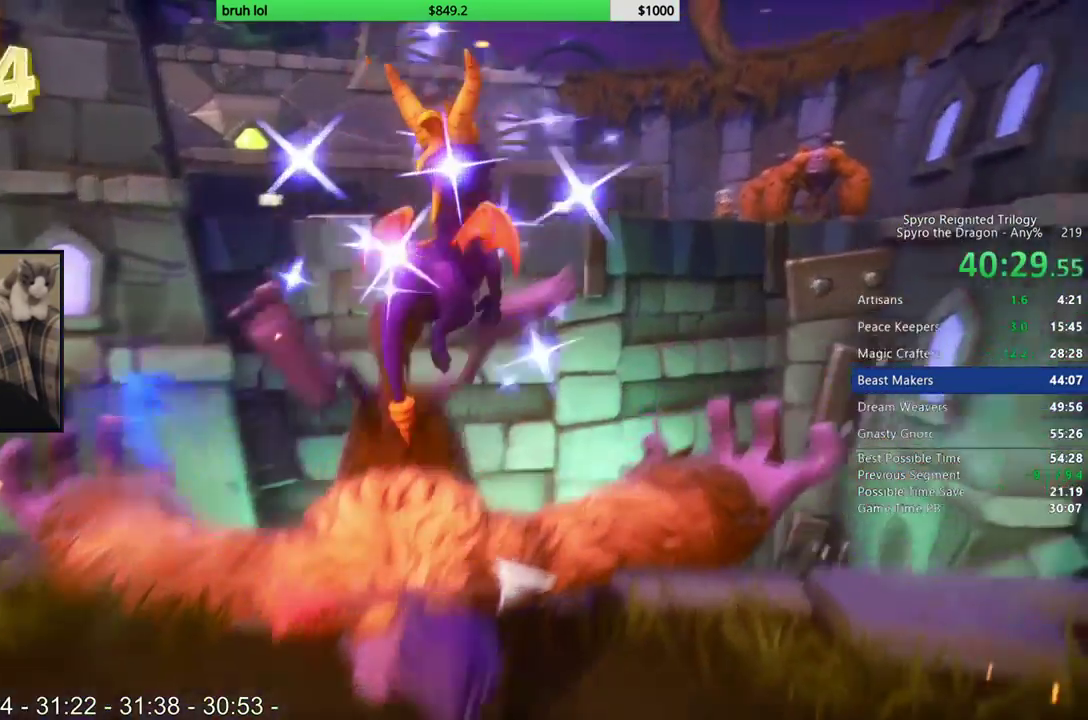
{"buttons": [], "left_stick": "center", "right_stick": "center", "events": [[100, "DPAD_UP", "up"], [167, "R1", "down"], [200, "CROSS", "up"], [233, "DPAD_RIGHT", "up"], [300, "R1", "up"], [400, "DPAD_LEFT", "down"], [467, "DPAD_LEFT", "up"]]}
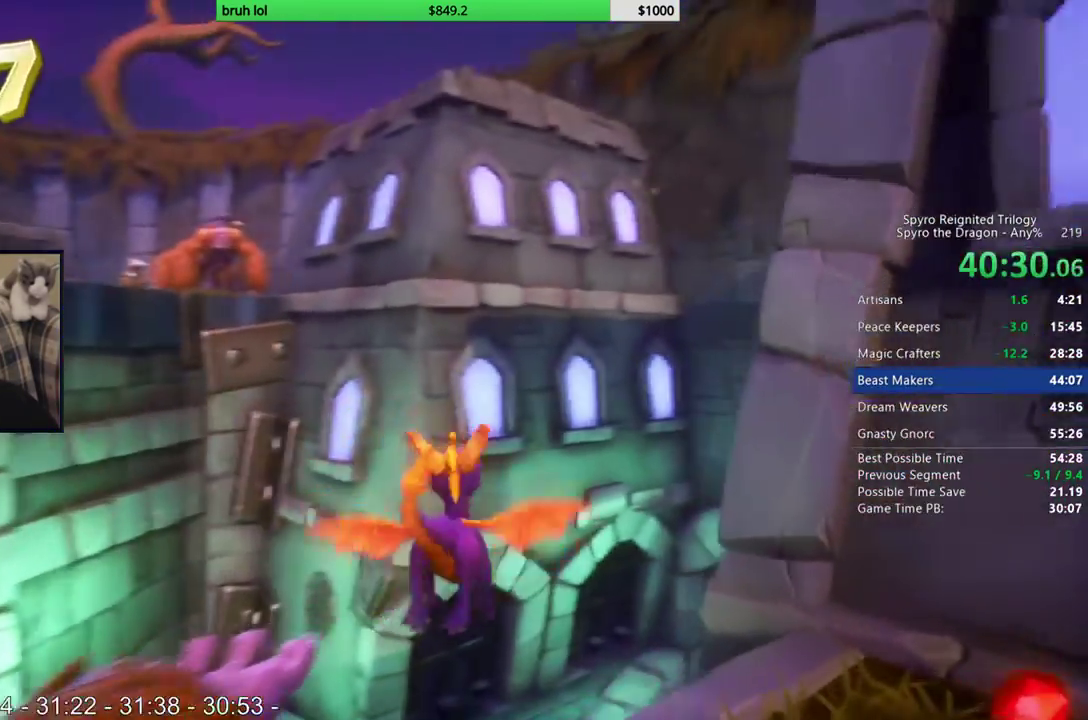
{"buttons": [], "left_stick": "center", "right_stick": "center", "events": []}
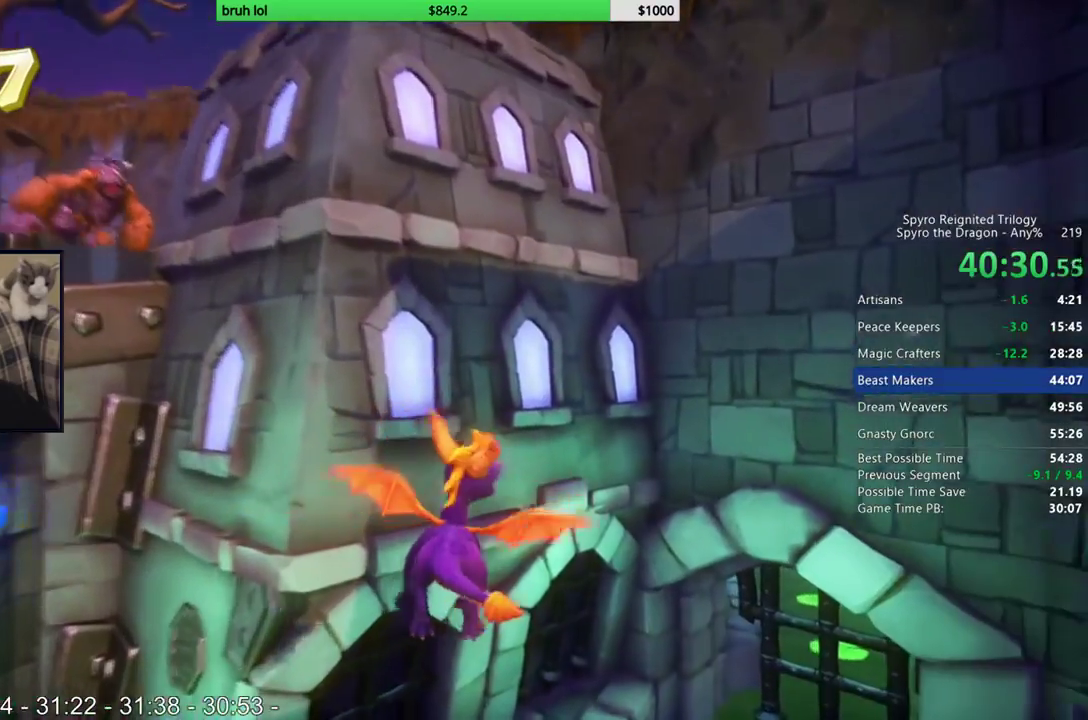
{"buttons": [], "left_stick": "center", "right_stick": "center", "events": []}
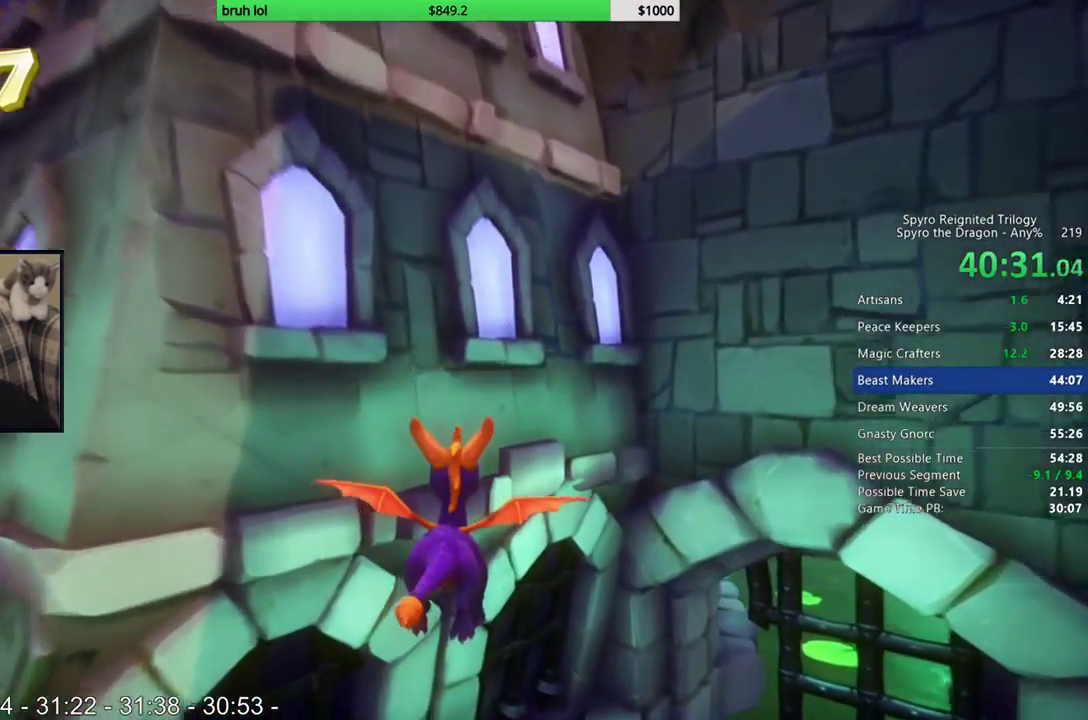
{"buttons": ["SQUARE", "DPAD_RIGHT"], "left_stick": "center", "right_stick": "center", "events": [[167, "SQUARE", "down"], [400, "DPAD_RIGHT", "down"]]}
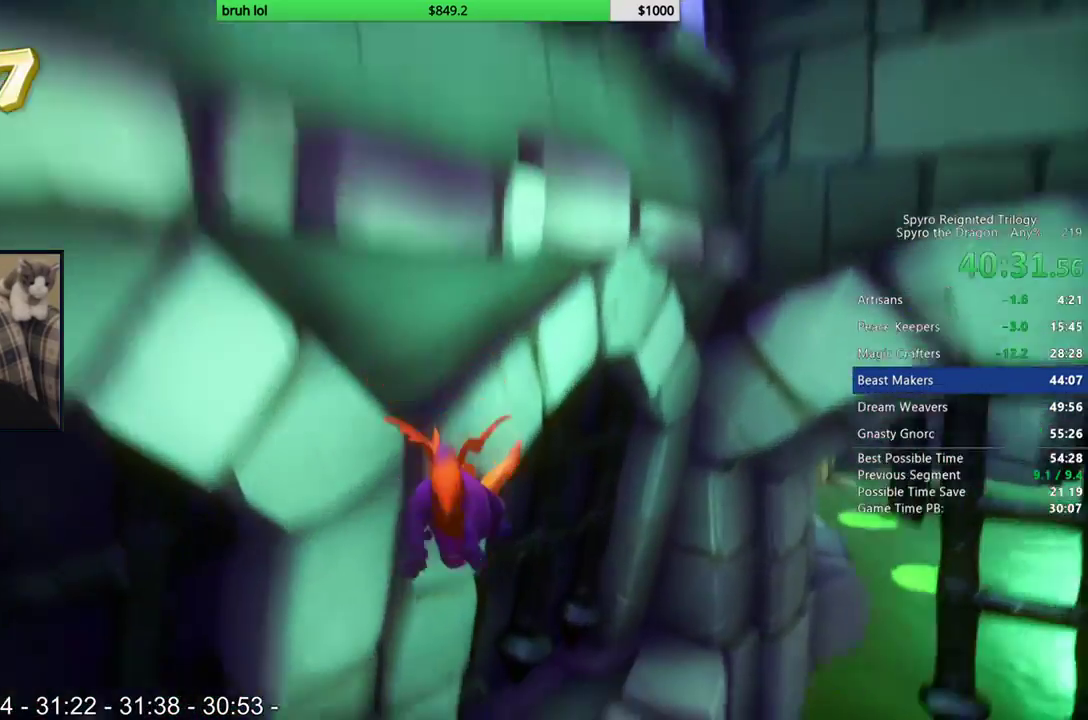
{"buttons": ["SQUARE", "DPAD_RIGHT"], "left_stick": "center", "right_stick": "center", "events": [[67, "DPAD_RIGHT", "up"], [133, "DPAD_RIGHT", "down"], [367, "DPAD_RIGHT", "up"], [500, "DPAD_RIGHT", "down"]]}
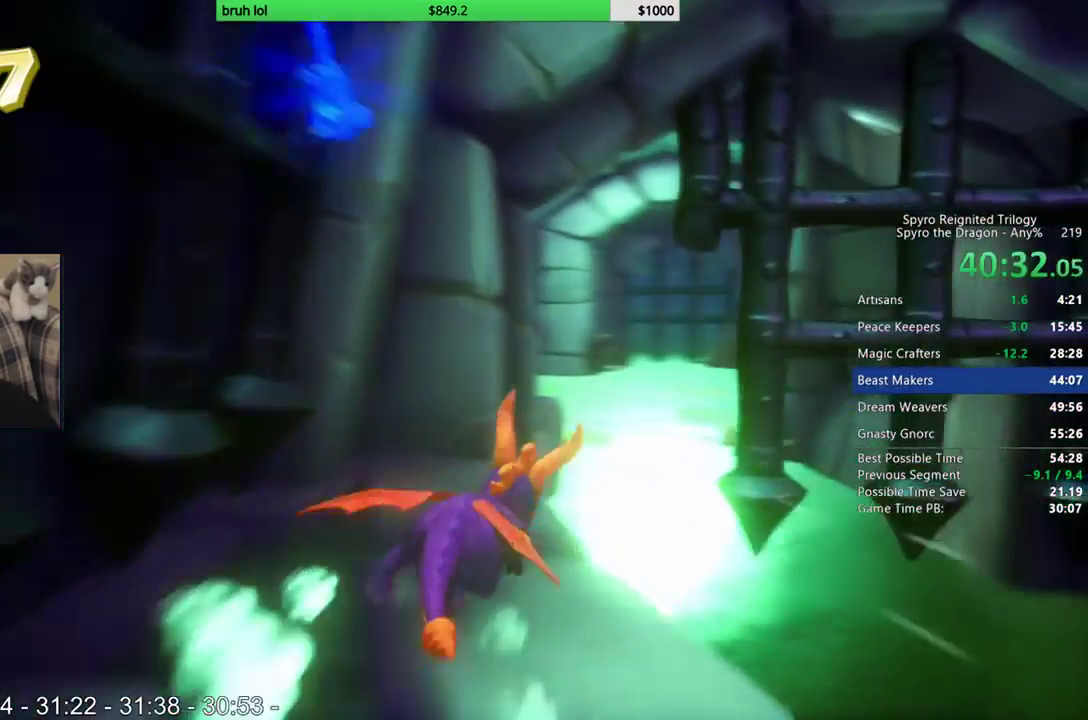
{"buttons": ["DPAD_LEFT"], "left_stick": "center", "right_stick": "center", "events": [[33, "DPAD_RIGHT", "up"], [133, "CROSS", "down"], [133, "DPAD_LEFT", "down"], [467, "CROSS", "up"], [467, "DPAD_UP", "down"], [467, "SQUARE", "up"], [500, "DPAD_UP", "up"]]}
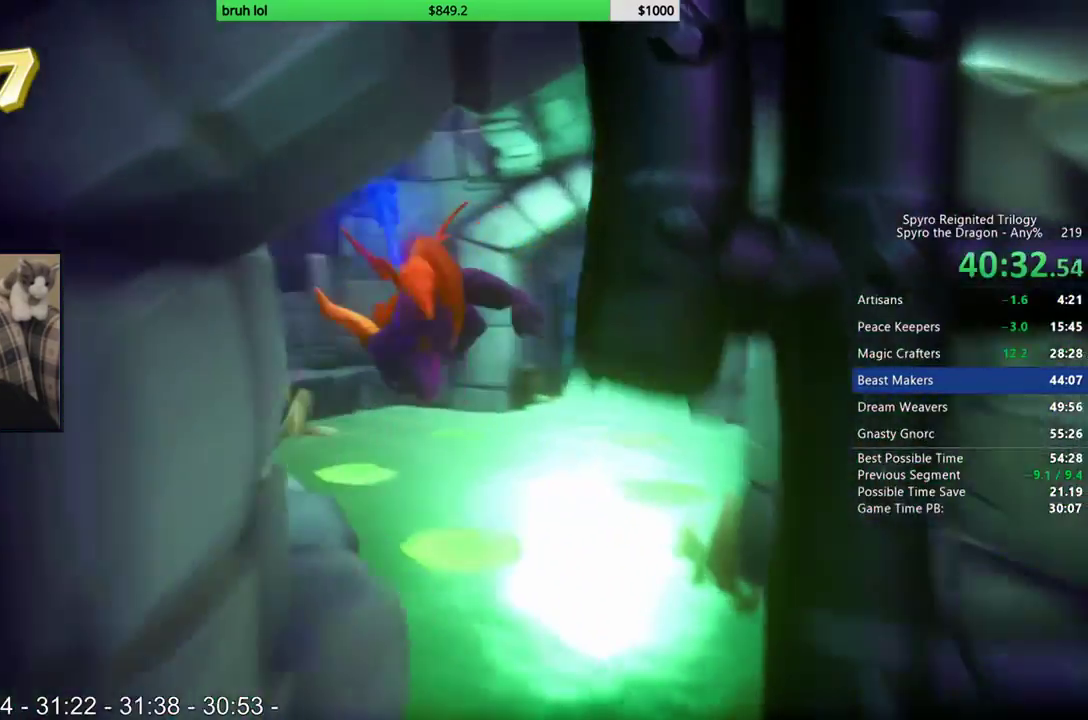
{"buttons": ["SQUARE", "DPAD_UP"], "left_stick": "center", "right_stick": "center", "events": [[67, "CROSS", "down"], [133, "DPAD_UP", "down"], [233, "CROSS", "up"], [367, "DPAD_LEFT", "up"], [433, "SQUARE", "down"]]}
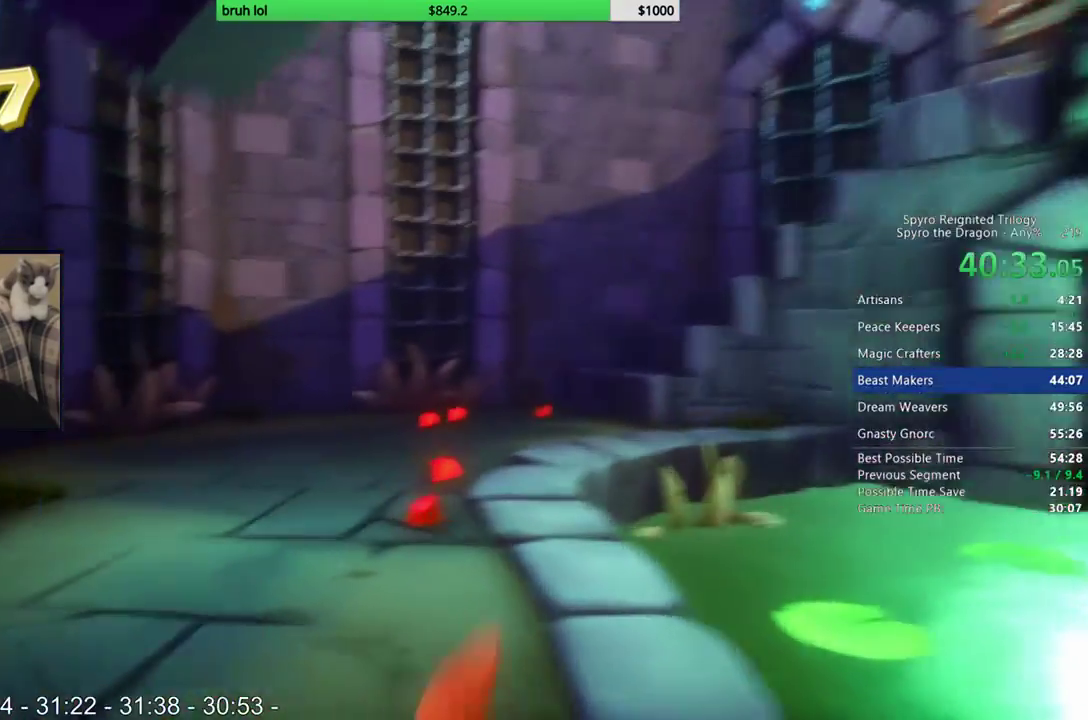
{"buttons": ["SQUARE"], "left_stick": "center", "right_stick": "center", "events": [[33, "DPAD_UP", "up"], [200, "DPAD_RIGHT", "down"], [400, "DPAD_RIGHT", "up"]]}
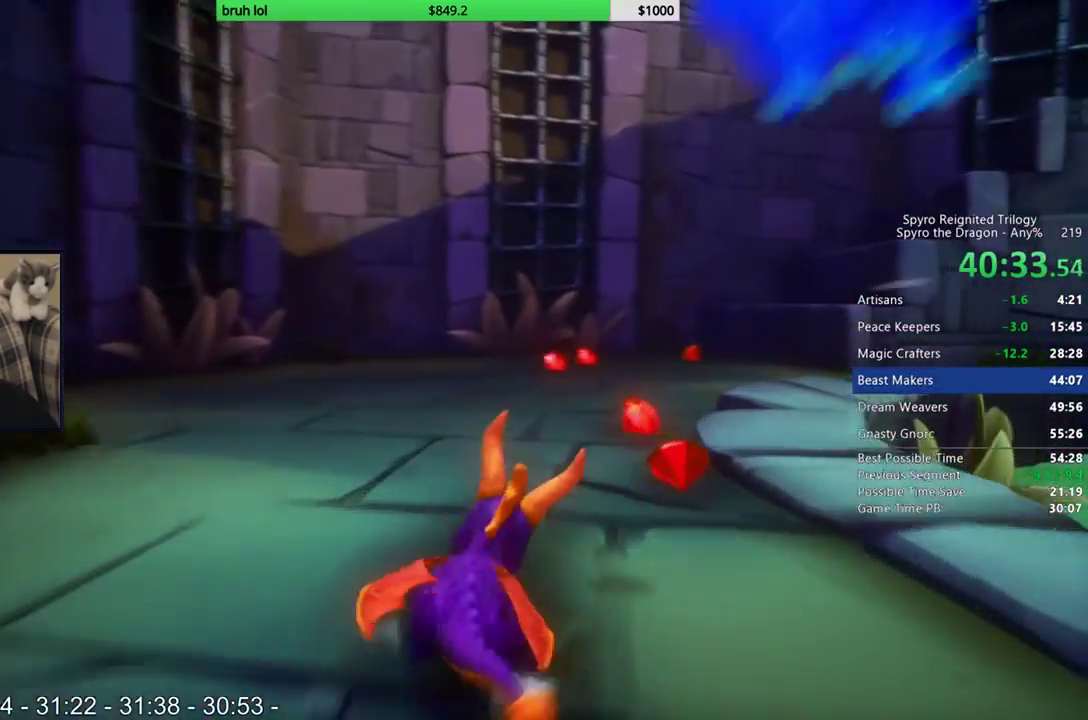
{"buttons": ["SQUARE"], "left_stick": "center", "right_stick": "center", "events": []}
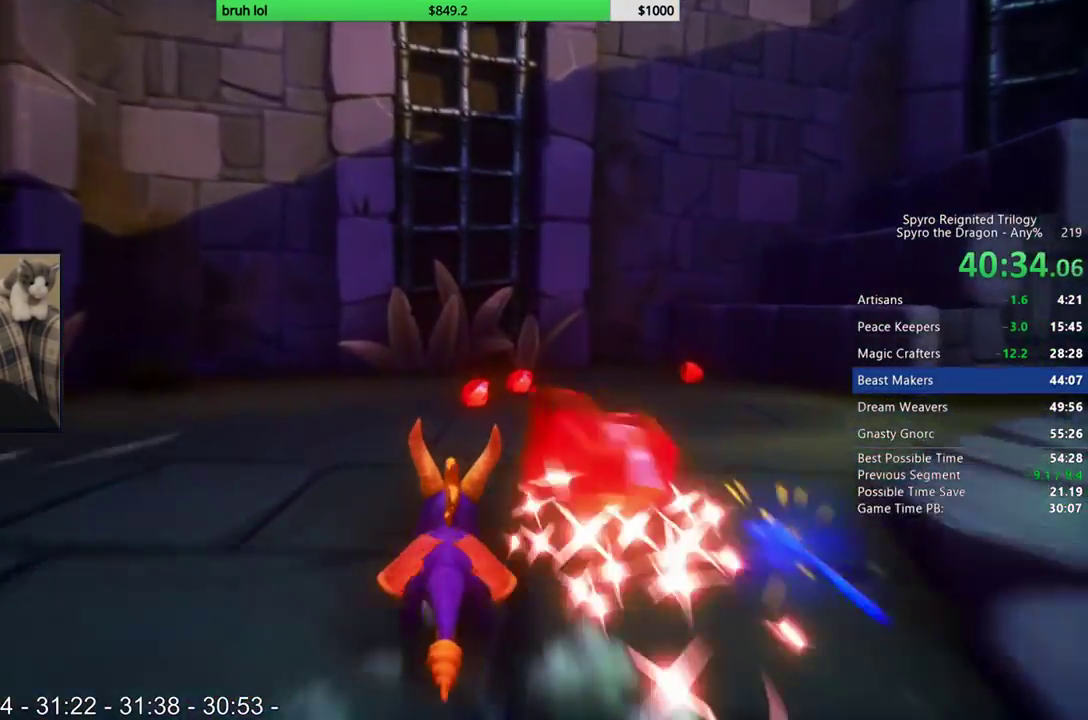
{"buttons": ["SQUARE", "DPAD_RIGHT"], "left_stick": "center", "right_stick": "center", "events": [[200, "DPAD_RIGHT", "down"], [333, "DPAD_RIGHT", "up"], [433, "DPAD_RIGHT", "down"]]}
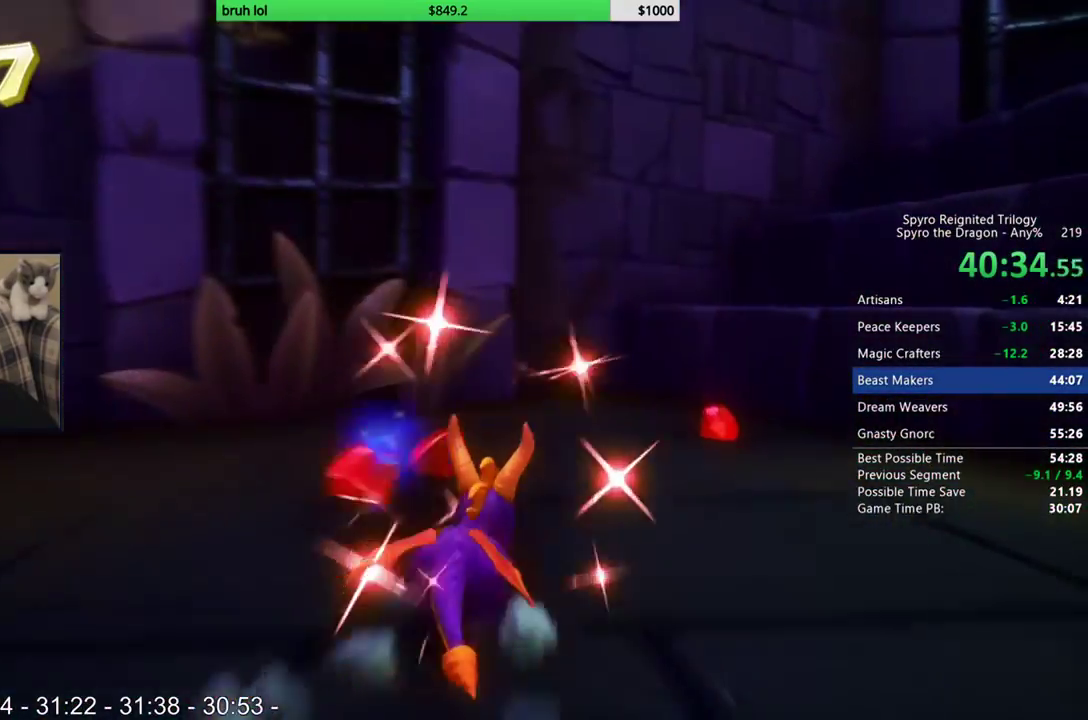
{"buttons": ["CROSS", "SQUARE", "DPAD_RIGHT"], "left_stick": "center", "right_stick": "center", "events": [[333, "DPAD_UP", "down"], [367, "CROSS", "down"], [367, "DPAD_RIGHT", "up"], [467, "DPAD_RIGHT", "down"], [500, "DPAD_UP", "up"]]}
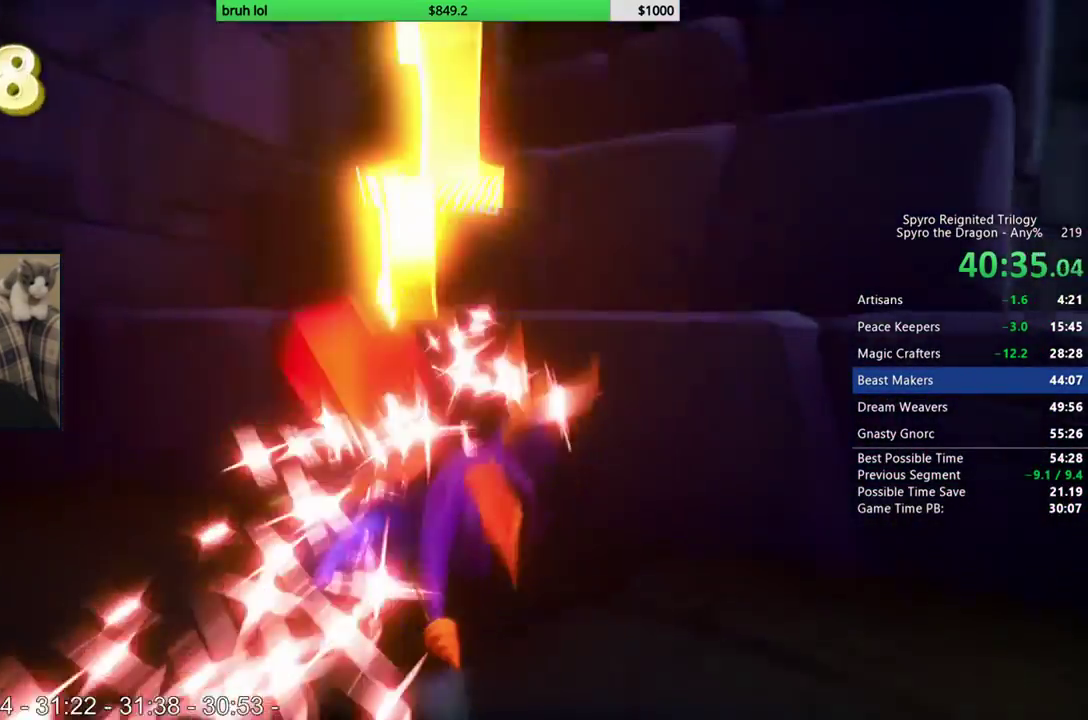
{"buttons": ["CROSS", "DPAD_UP"], "left_stick": "center", "right_stick": "center", "events": [[100, "DPAD_UP", "down"], [167, "DPAD_RIGHT", "up"], [267, "SQUARE", "up"], [300, "CROSS", "up"], [400, "CROSS", "down"]]}